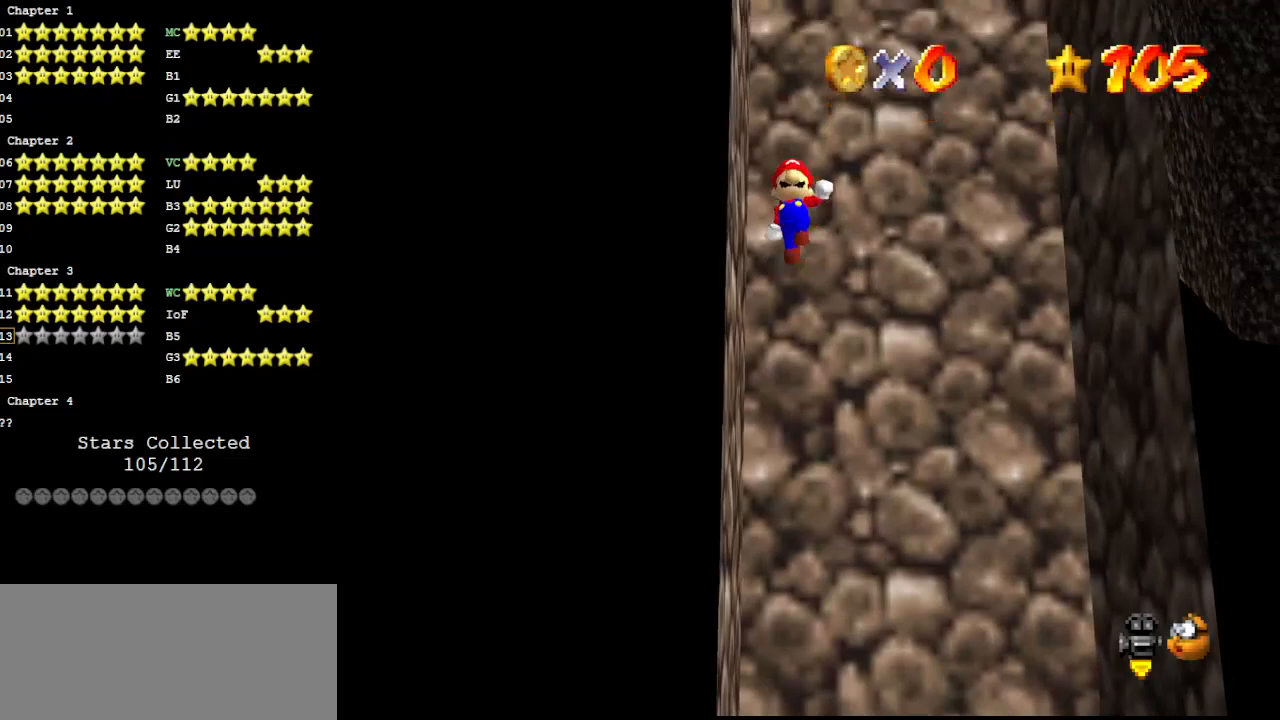
Gameplay with a controller (Nintendo layout); each line is a JSON object with the inputs held at the frame after it. "events" lists button and stick changes between this image and that frame as [ms after this image, input, new state], when the widget could be followed in between. Not read: L3 R3.
{"buttons": ["C_DOWN", "C_RIGHT"], "left_stick": "center", "events": [[200, "A", "up"], [233, "left_stick", "up"], [267, "A", "down"], [367, "A", "up"], [367, "left_stick", "center"], [433, "C_RIGHT", "down"], [467, "C_DOWN", "down"]]}
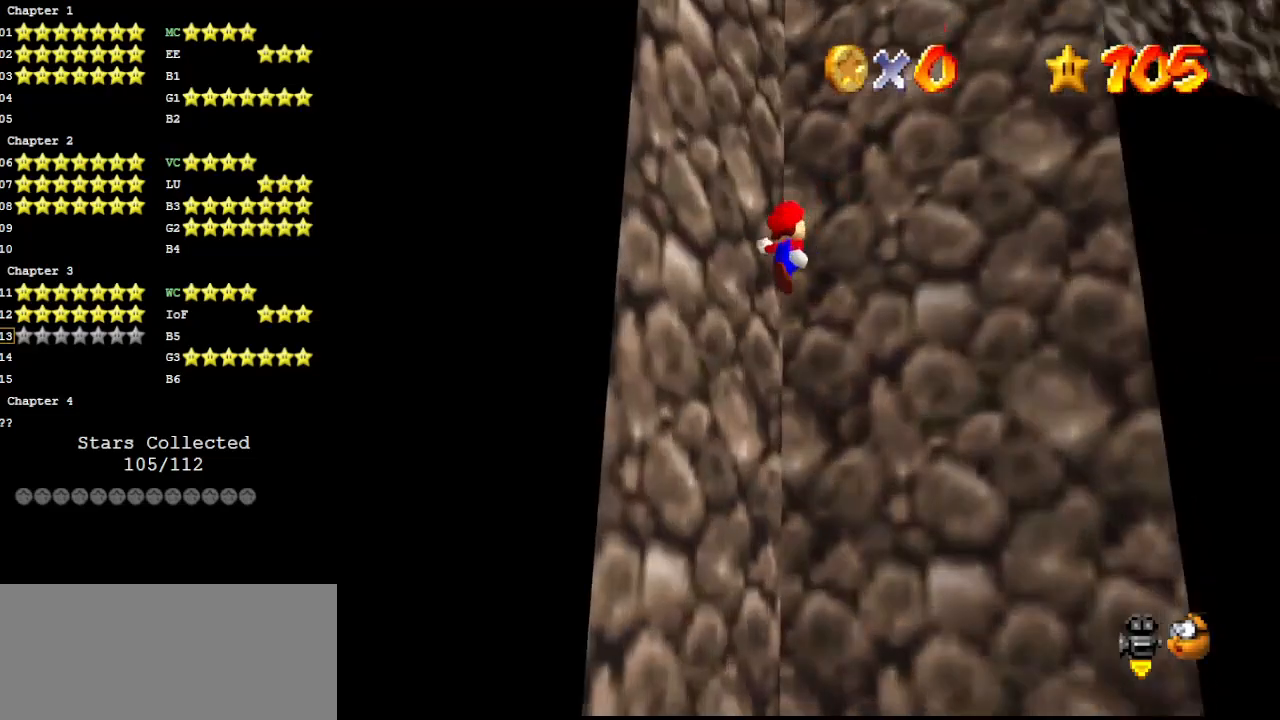
{"buttons": ["A"], "left_stick": "left", "events": [[33, "C_RIGHT", "up"], [67, "C_DOWN", "up"], [67, "C_RIGHT", "down"], [200, "C_RIGHT", "up"], [267, "A", "down"], [333, "left_stick", "left"]]}
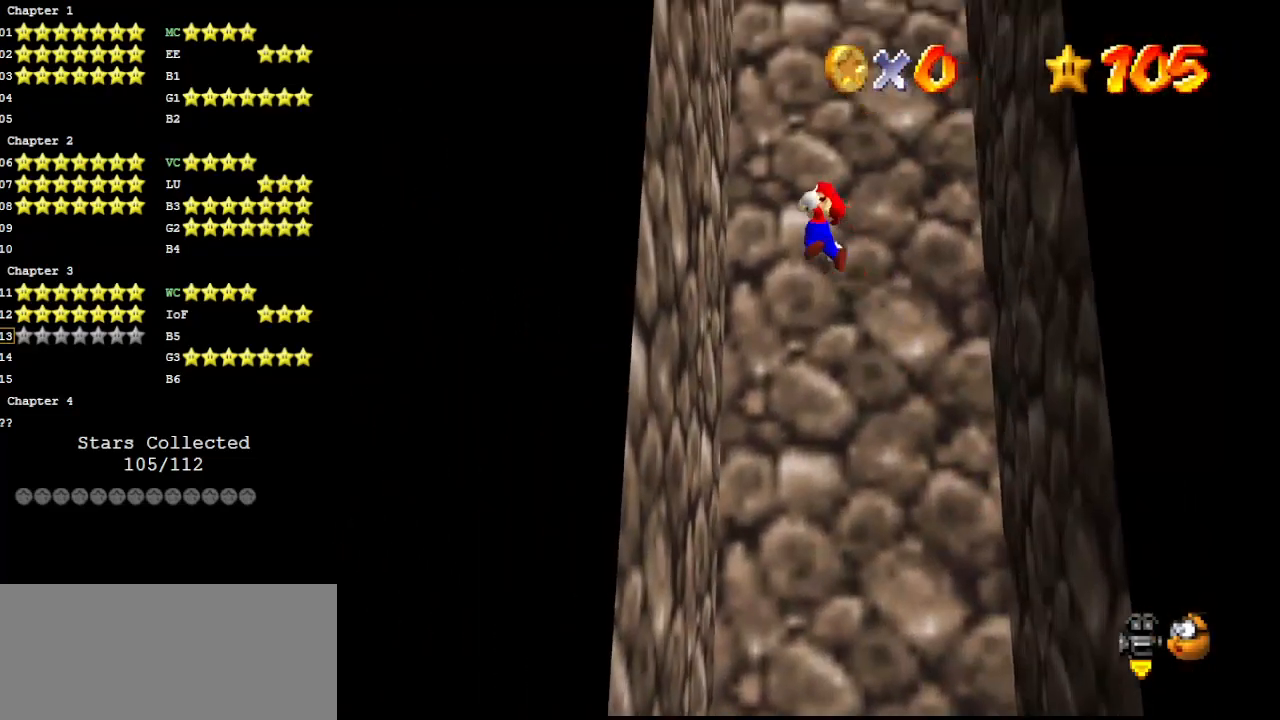
{"buttons": [], "left_stick": "right", "events": [[200, "A", "up"], [267, "A", "down"], [267, "left_stick", "right"], [433, "A", "up"]]}
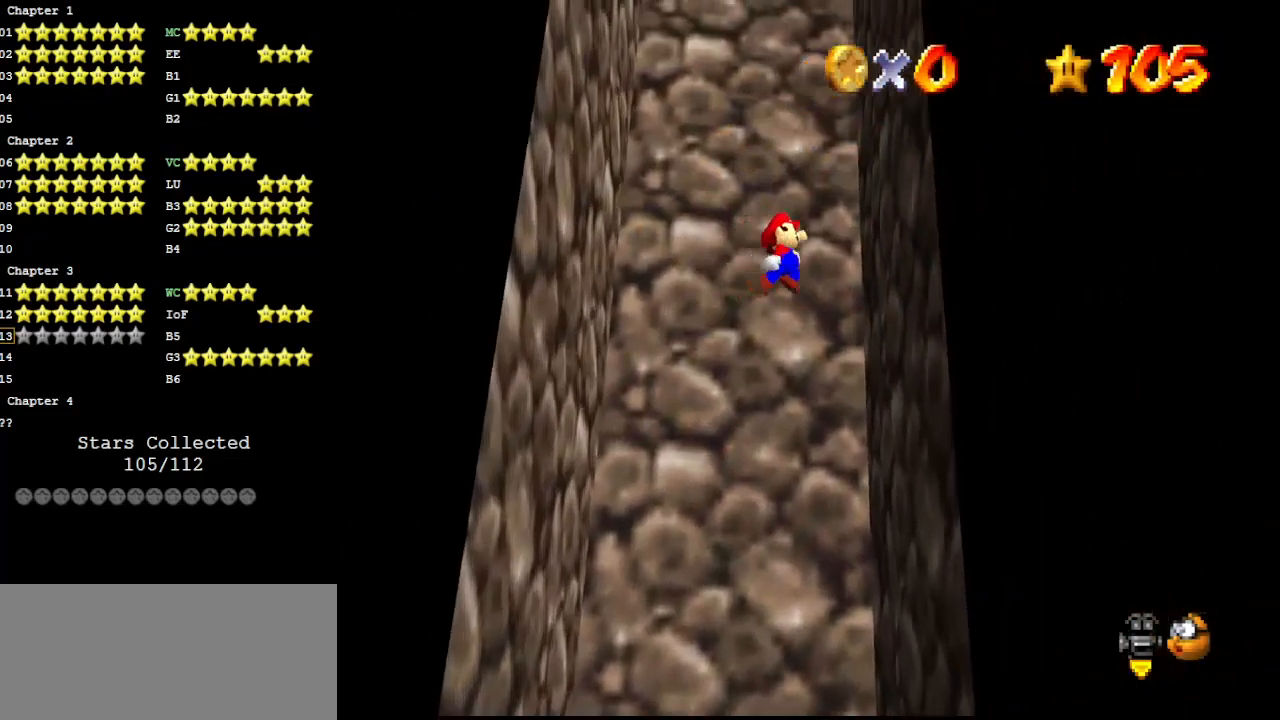
{"buttons": [], "left_stick": "left", "events": [[233, "A", "down"], [267, "left_stick", "left"], [433, "A", "up"]]}
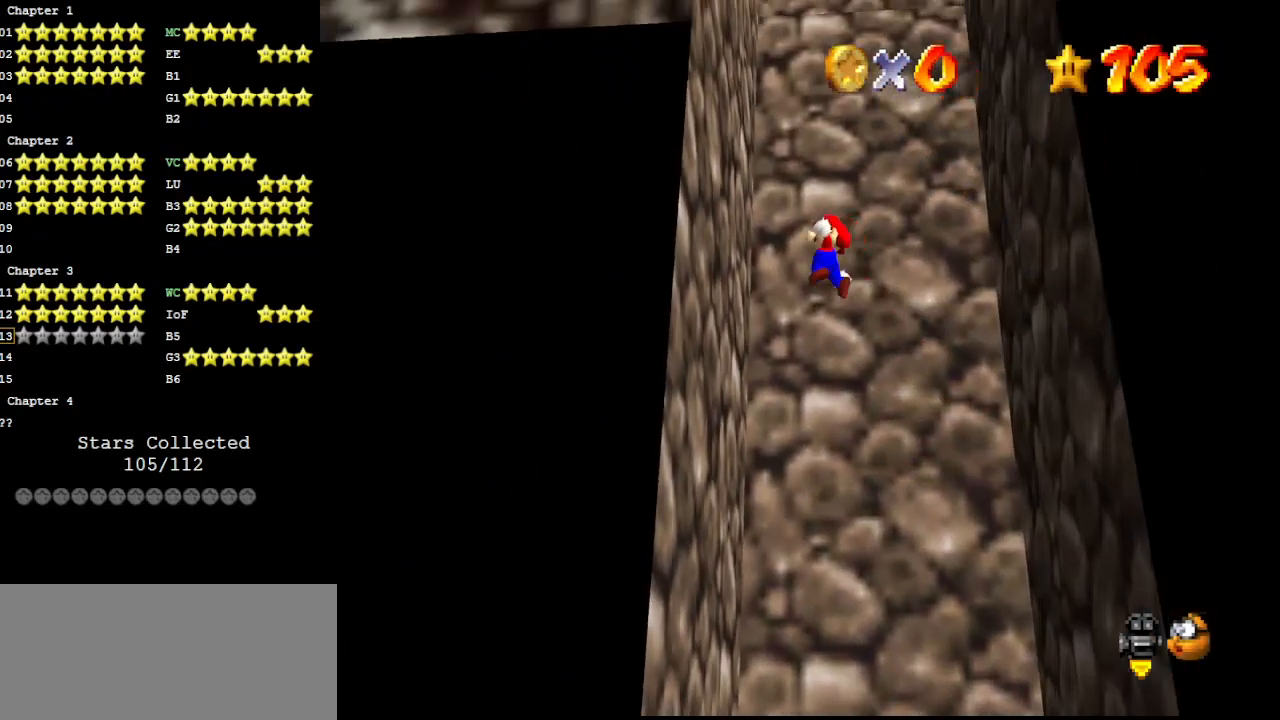
{"buttons": [], "left_stick": "right", "events": [[233, "A", "down"], [300, "left_stick", "center"], [367, "left_stick", "right"], [400, "A", "up"]]}
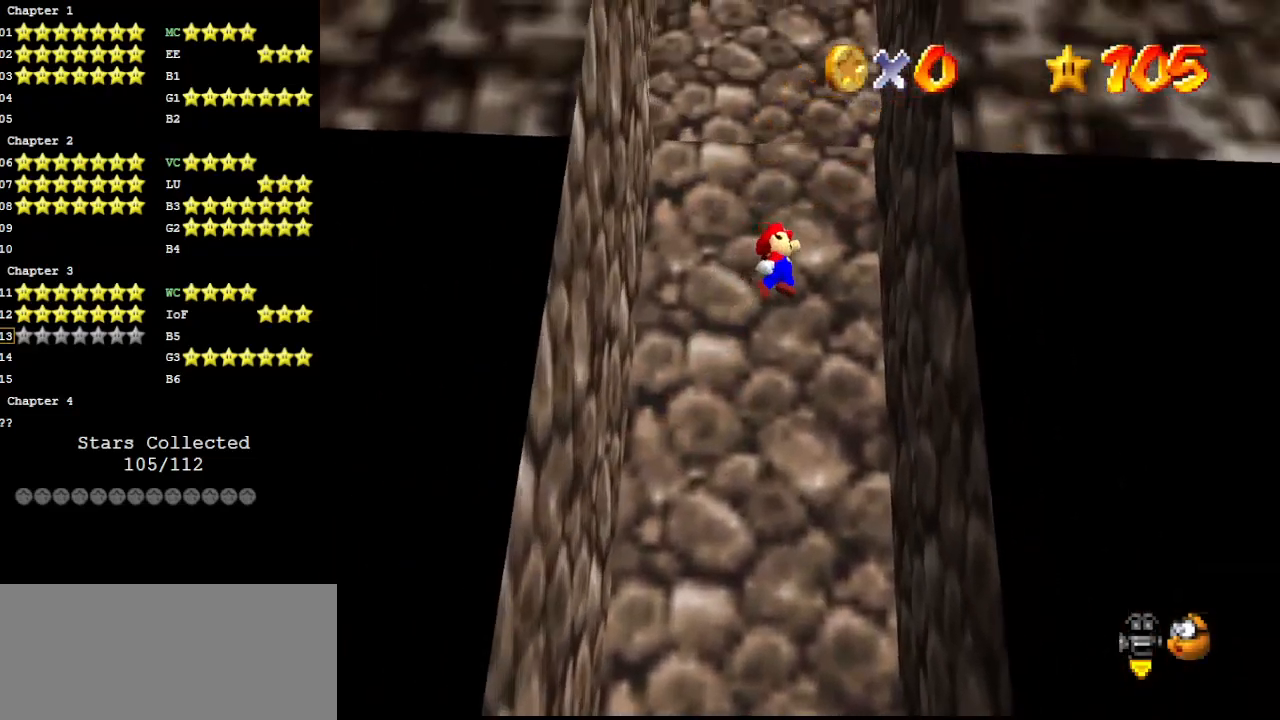
{"buttons": [], "left_stick": "left", "events": [[233, "left_stick", "left"], [267, "A", "down"], [367, "A", "up"]]}
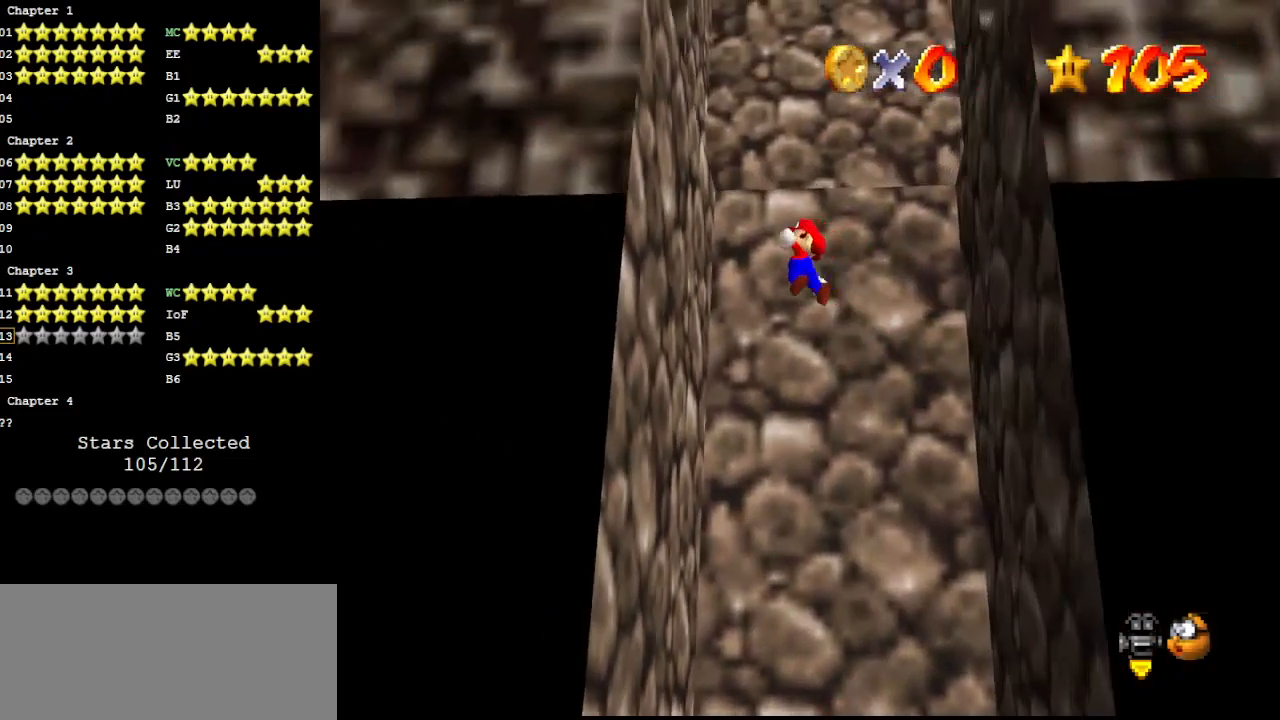
{"buttons": ["A"], "left_stick": "up-right", "events": [[233, "A", "down"], [233, "left_stick", "up"], [500, "left_stick", "up-right"]]}
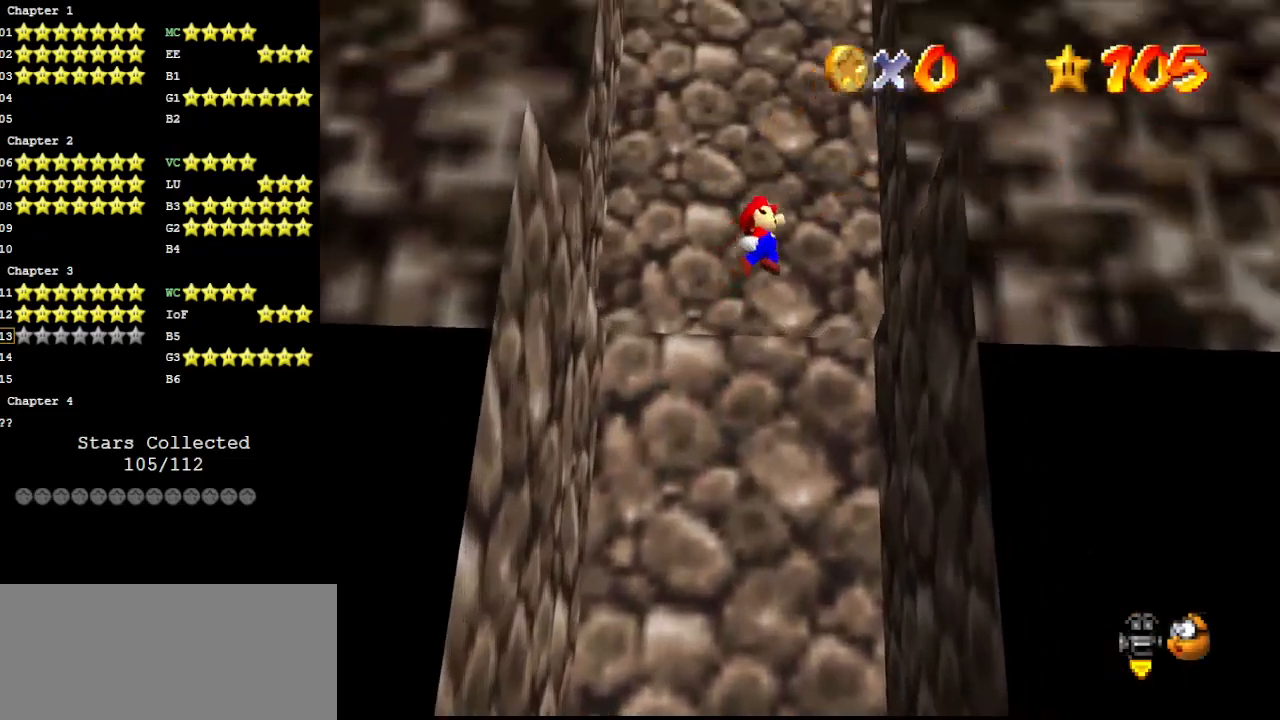
{"buttons": ["A"], "left_stick": "left", "events": [[100, "C_DOWN", "down"], [300, "A", "up"], [300, "C_DOWN", "up"], [400, "A", "down"], [433, "left_stick", "left"]]}
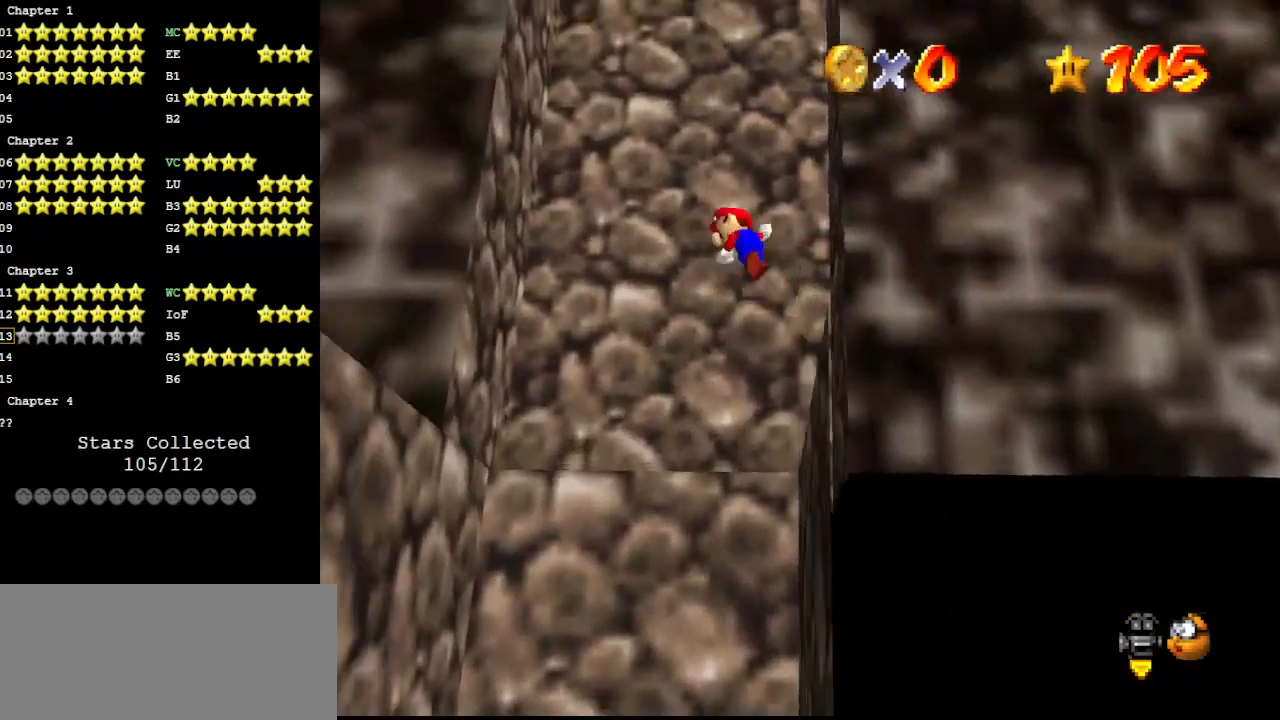
{"buttons": ["A"], "left_stick": "right", "events": [[133, "A", "up"], [467, "left_stick", "right"], [500, "A", "down"]]}
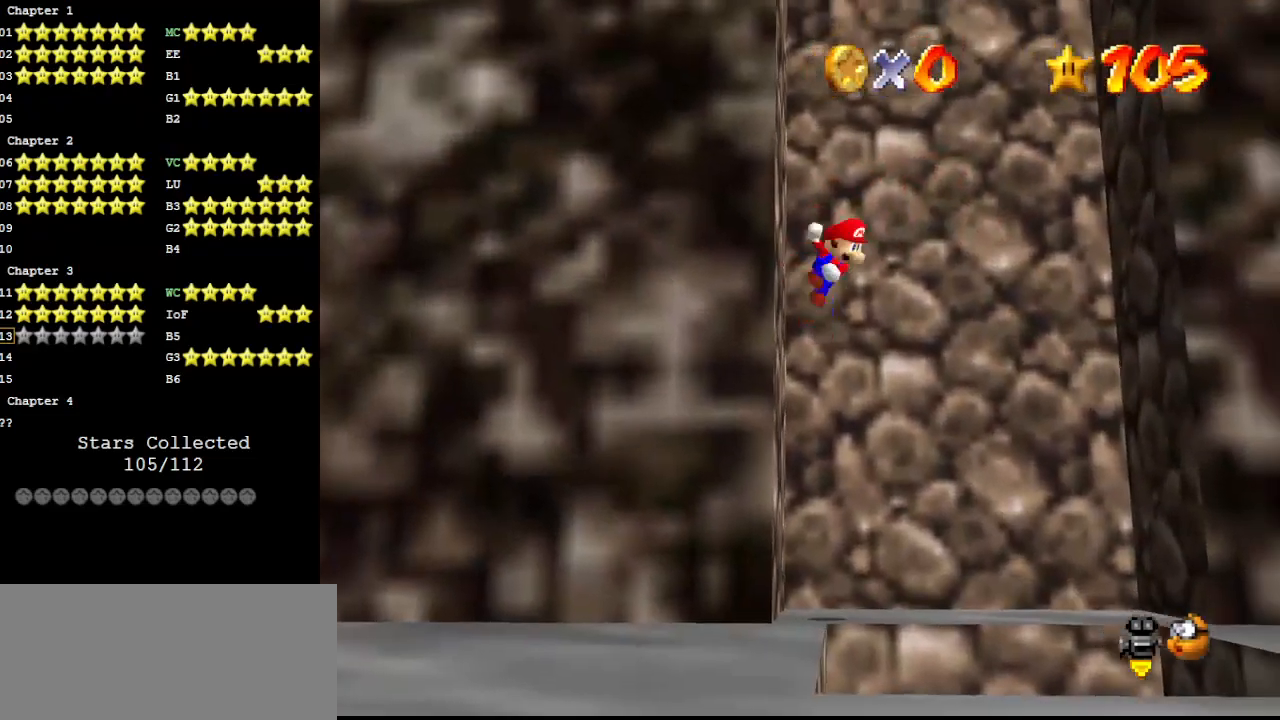
{"buttons": [], "left_stick": "up-right", "events": [[67, "A", "up"], [167, "left_stick", "up-right"], [200, "C_LEFT", "down"], [267, "C_LEFT", "up"]]}
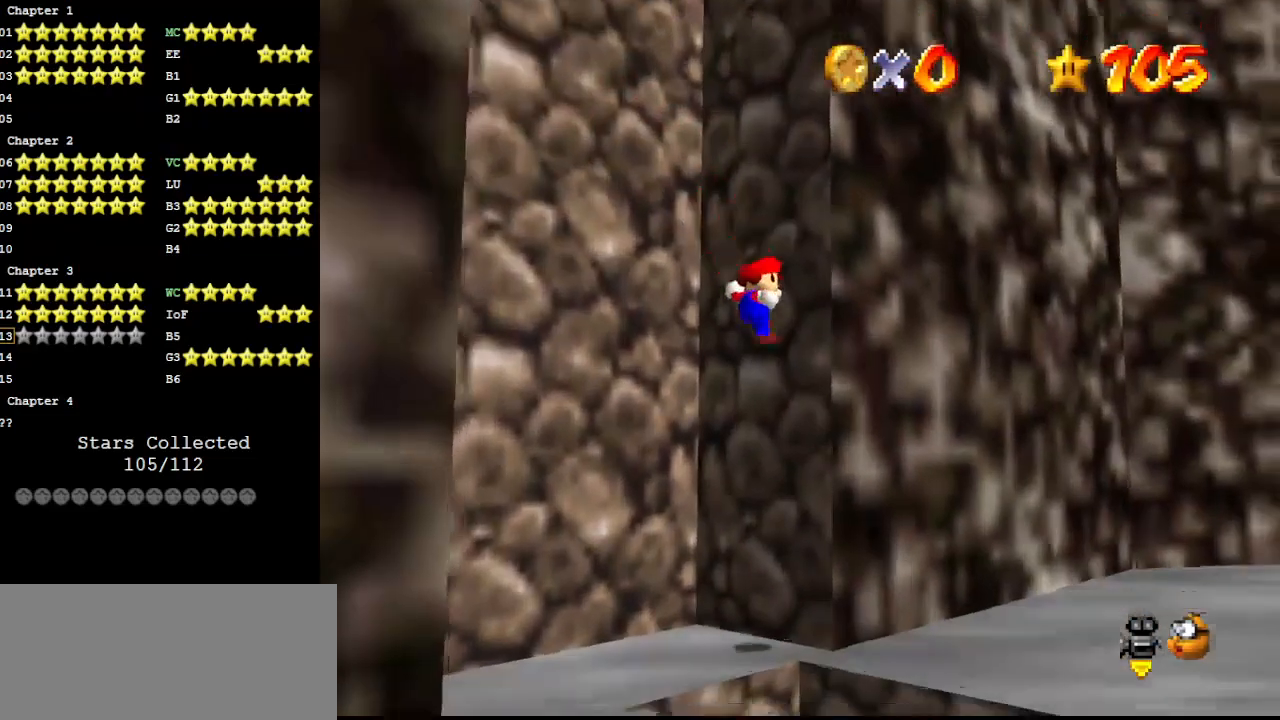
{"buttons": [], "left_stick": "down-left", "events": [[67, "left_stick", "down-left"], [100, "A", "down"], [200, "A", "up"]]}
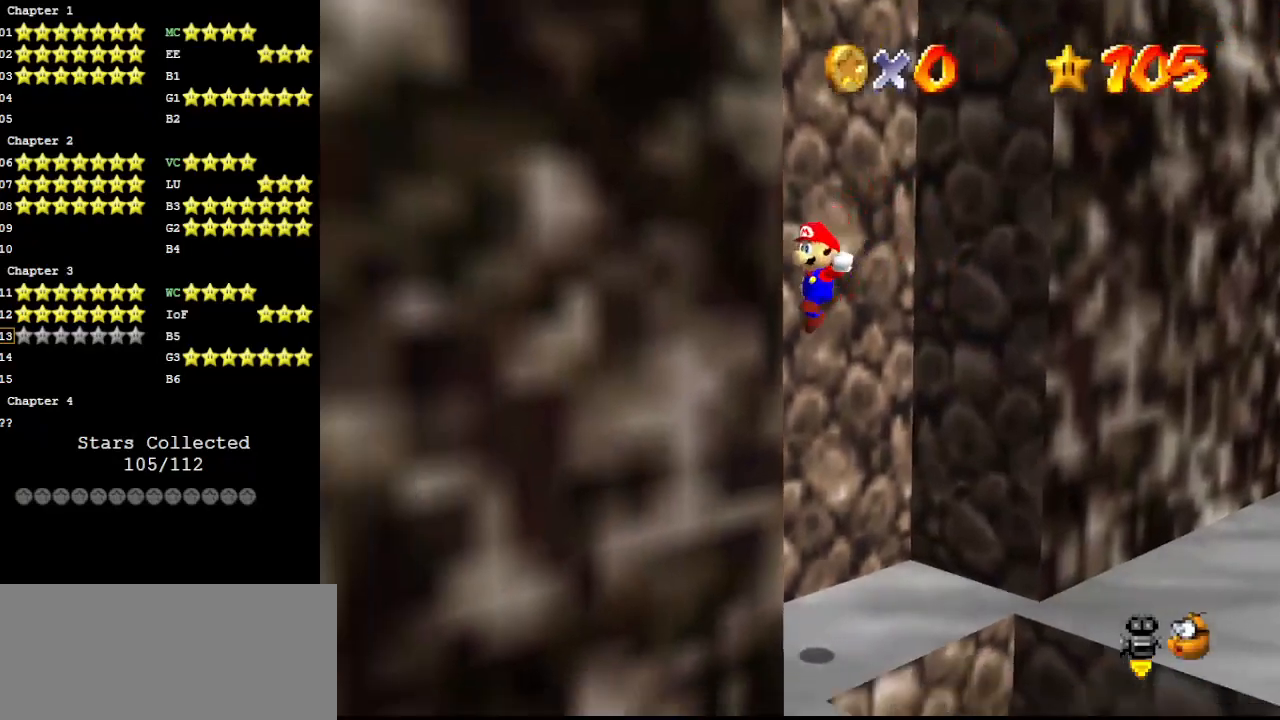
{"buttons": ["C_LEFT"], "left_stick": "up-right", "events": [[167, "left_stick", "down-right"], [200, "A", "down"], [267, "left_stick", "up-right"], [300, "A", "up"], [433, "C_LEFT", "down"]]}
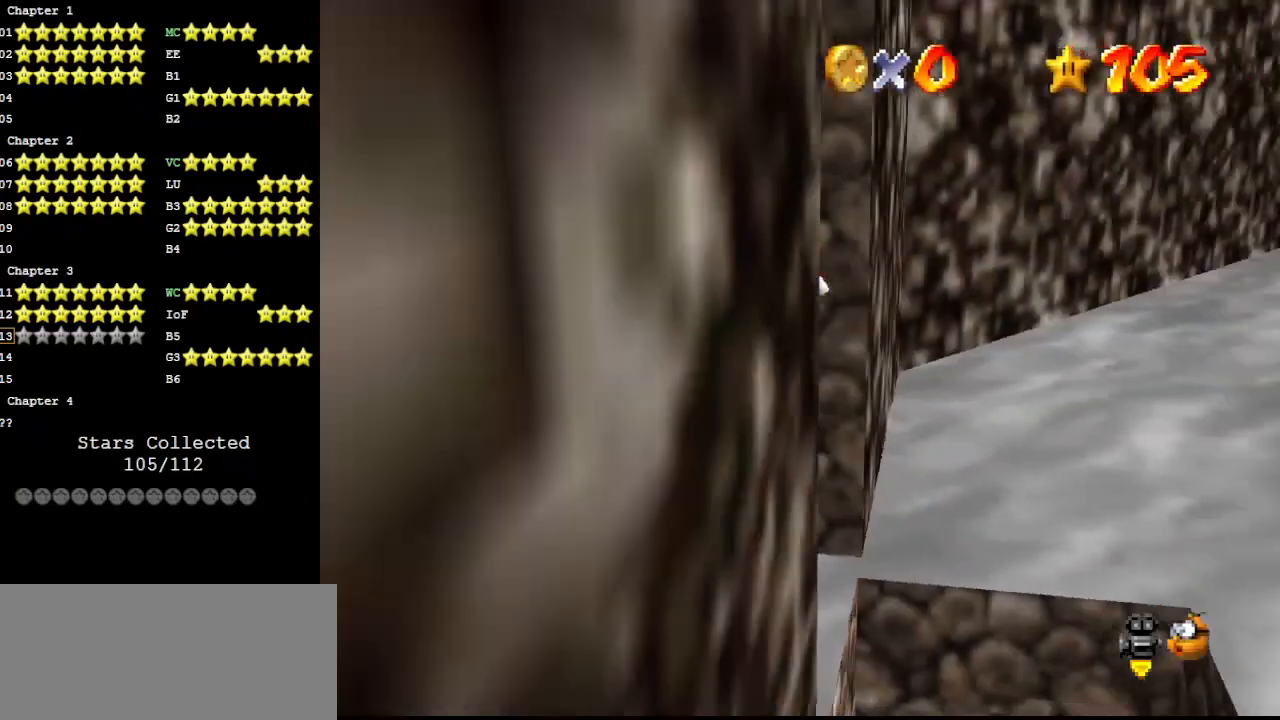
{"buttons": [], "left_stick": "down", "events": [[33, "C_LEFT", "up"], [333, "A", "down"], [367, "left_stick", "down-right"], [467, "A", "up"], [500, "left_stick", "down"]]}
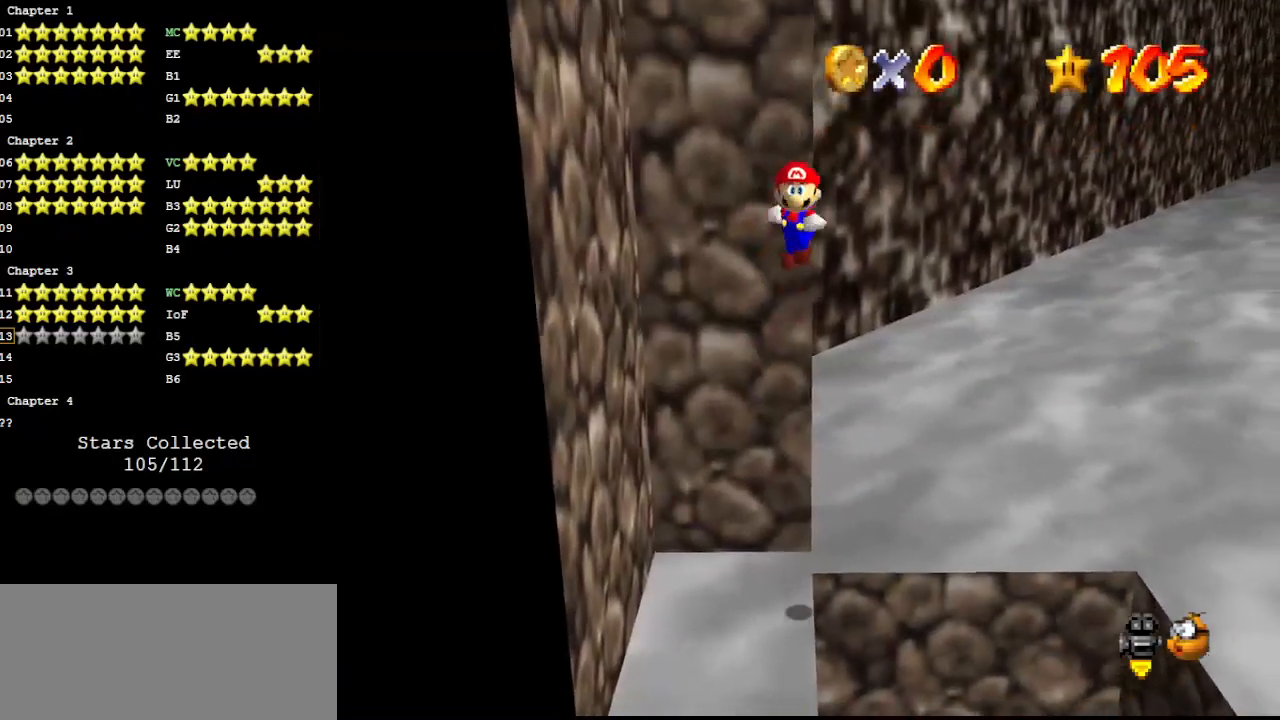
{"buttons": ["A"], "left_stick": "up", "events": [[433, "left_stick", "up"], [467, "A", "down"]]}
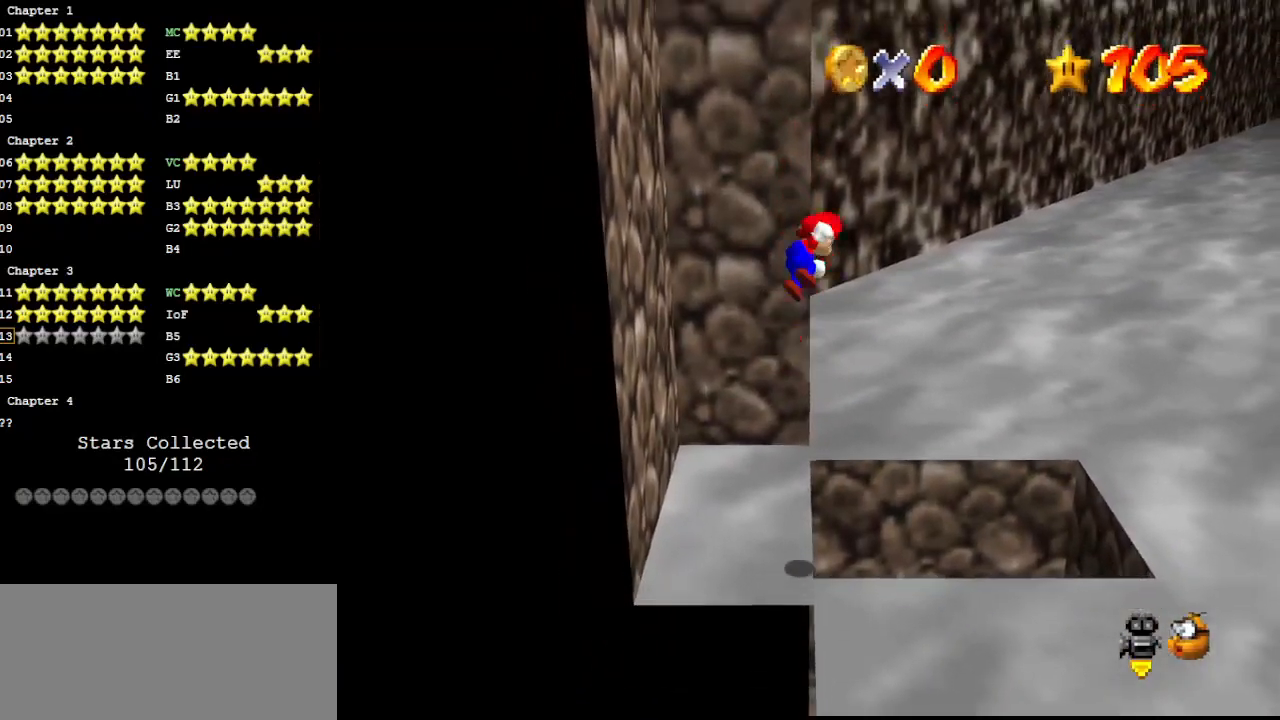
{"buttons": [], "left_stick": "center", "events": [[100, "A", "up"], [200, "left_stick", "center"], [233, "C_RIGHT", "down"], [300, "C_DOWN", "down"], [300, "C_RIGHT", "up"], [400, "C_DOWN", "up"], [400, "C_RIGHT", "down"], [433, "C_RIGHT", "up"]]}
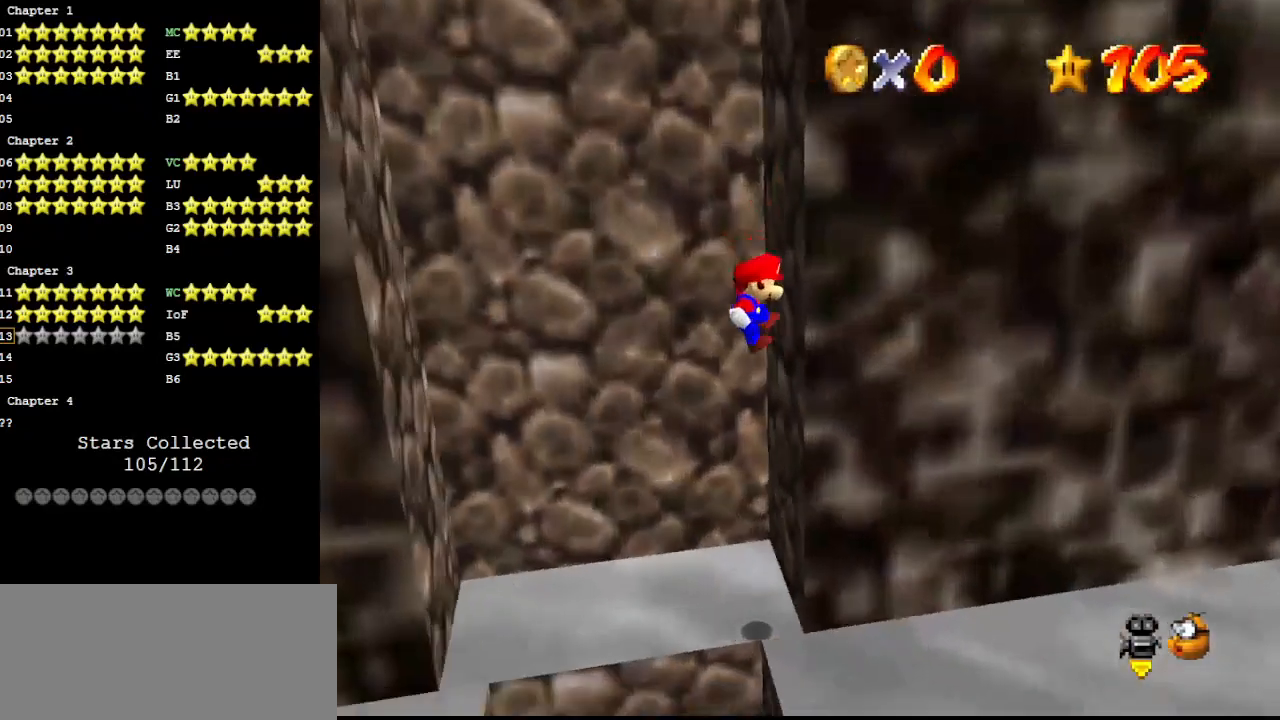
{"buttons": [], "left_stick": "left", "events": [[100, "A", "down"], [200, "left_stick", "left"], [333, "A", "up"]]}
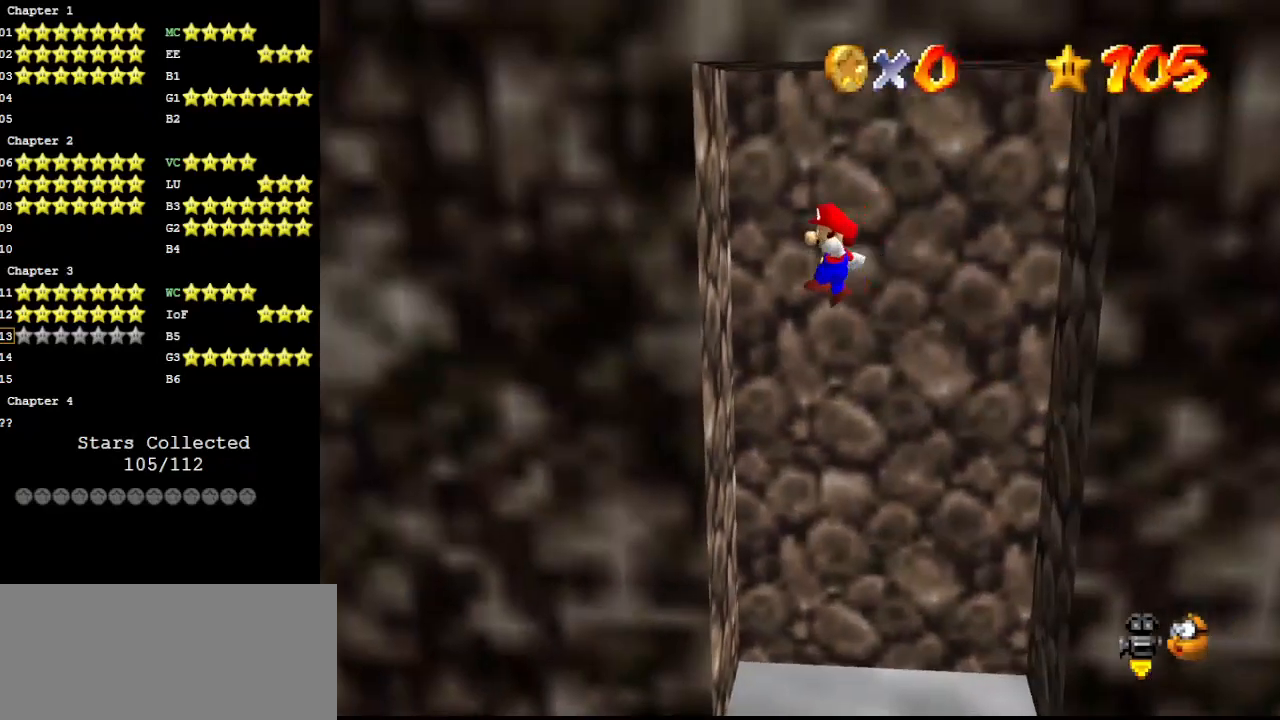
{"buttons": [], "left_stick": "right", "events": [[233, "A", "down"], [233, "left_stick", "center"], [267, "A", "up"], [433, "left_stick", "right"]]}
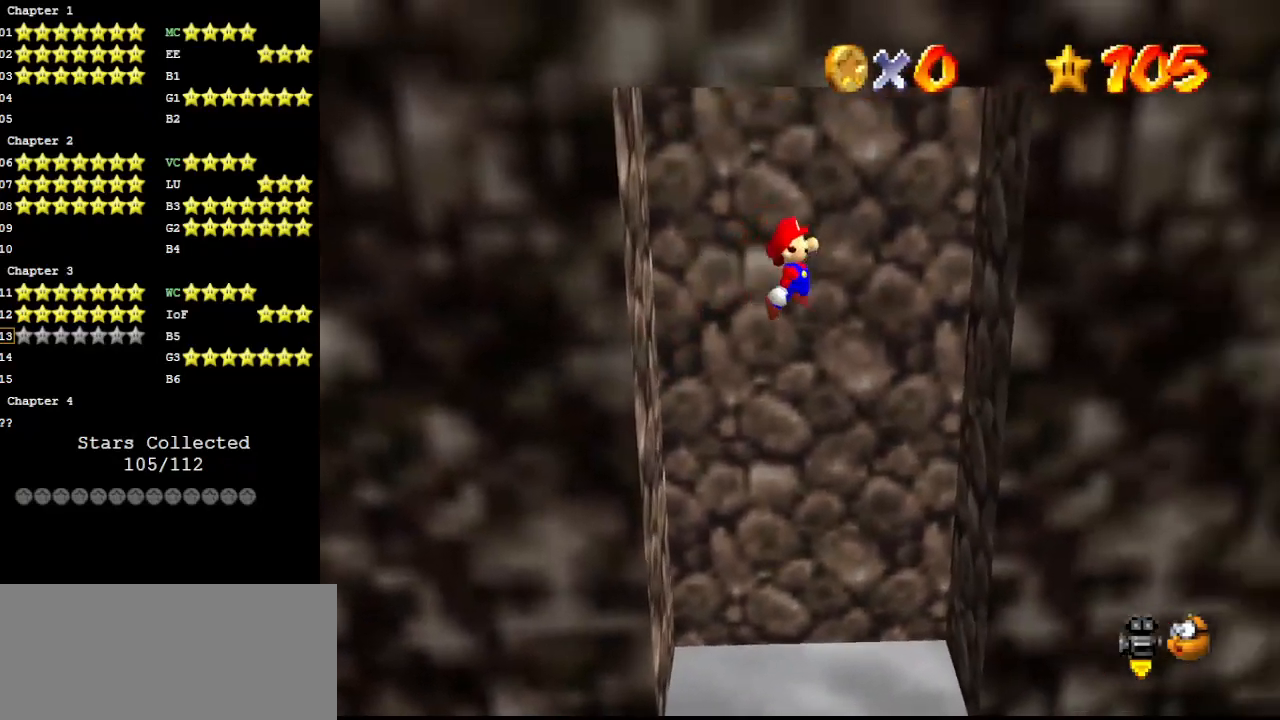
{"buttons": ["A"], "left_stick": "left", "events": [[333, "left_stick", "center"], [400, "A", "down"], [400, "left_stick", "left"]]}
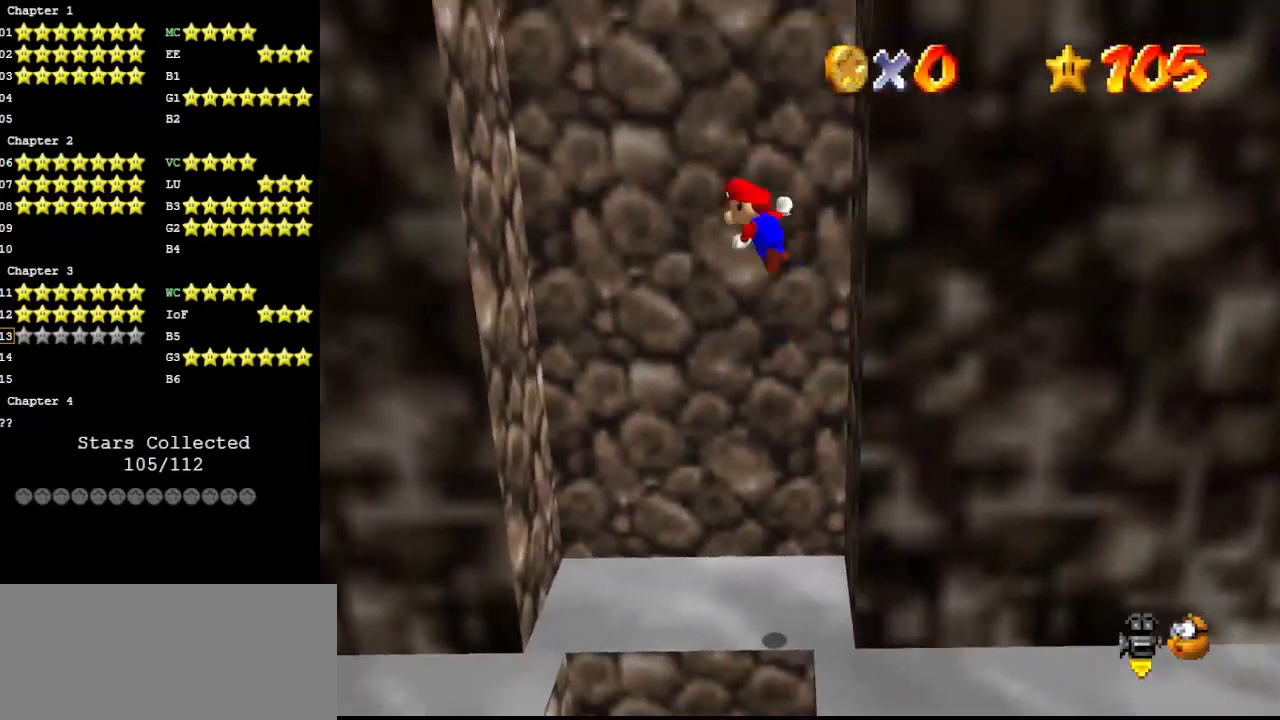
{"buttons": [], "left_stick": "center", "events": [[467, "A", "up"], [500, "left_stick", "center"]]}
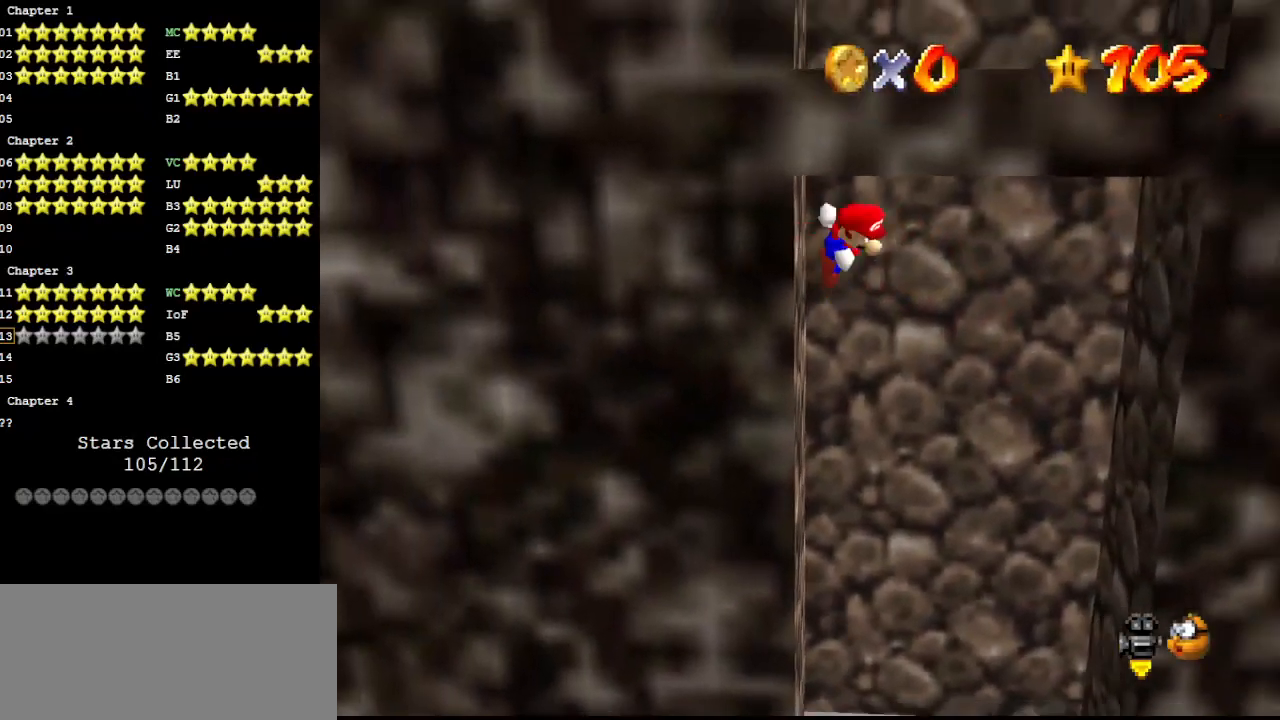
{"buttons": ["A"], "left_stick": "up", "events": [[33, "A", "down"], [33, "left_stick", "right"], [300, "left_stick", "up"]]}
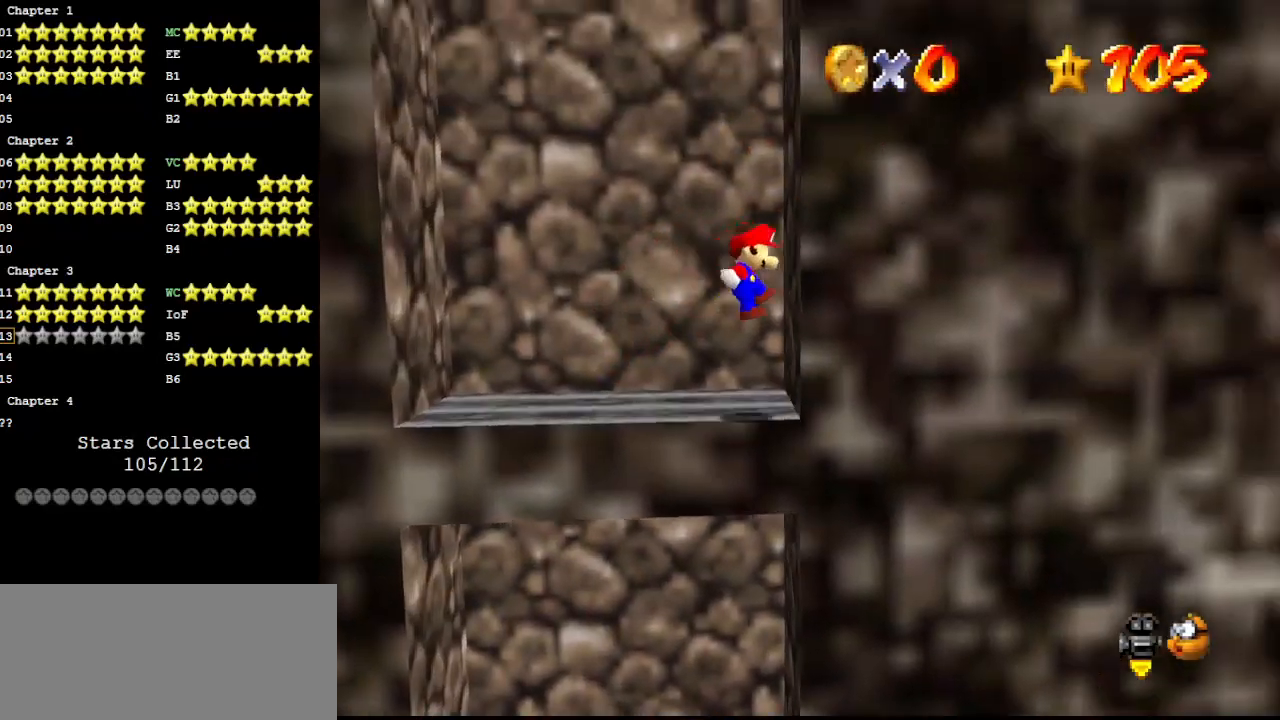
{"buttons": [], "left_stick": "left", "events": [[67, "A", "up"], [100, "left_stick", "left"], [133, "A", "down"], [167, "C_DOWN", "down"], [233, "A", "up"], [267, "C_DOWN", "up"], [300, "C_LEFT", "down"], [367, "C_DOWN", "down"], [400, "C_LEFT", "up"], [433, "C_DOWN", "up"]]}
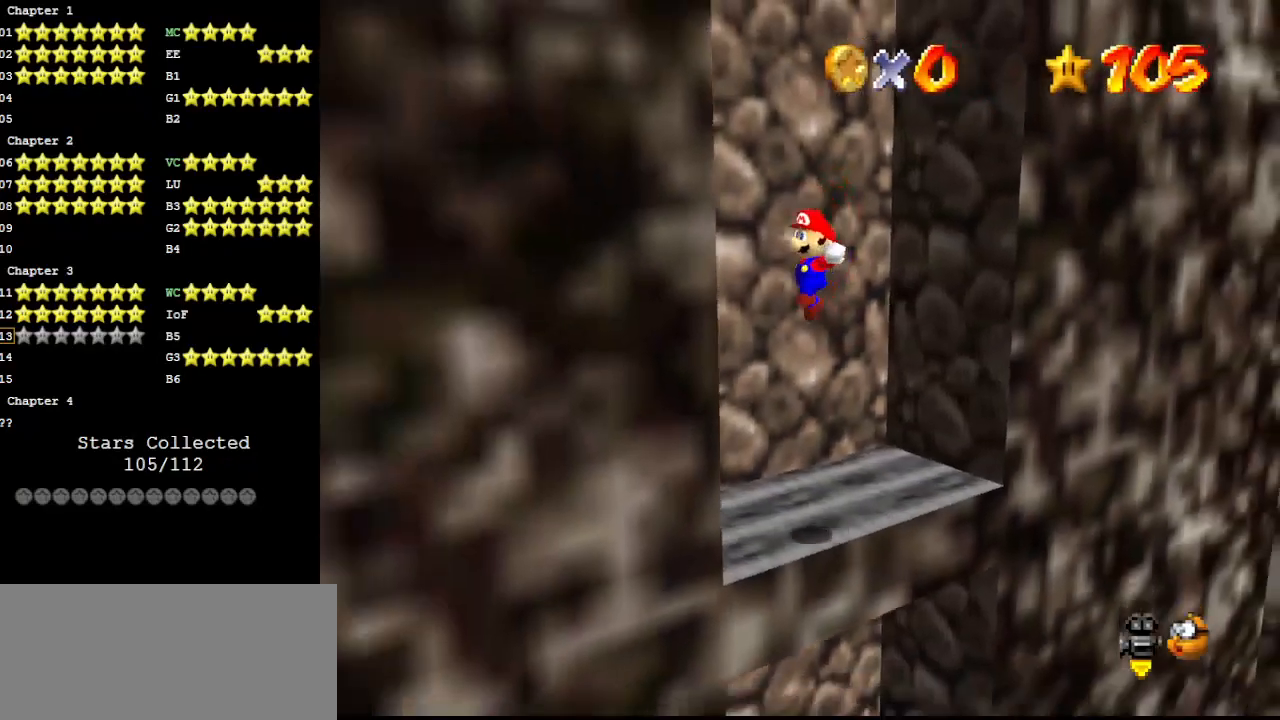
{"buttons": ["C_LEFT"], "left_stick": "up-right", "events": [[200, "left_stick", "down"], [267, "A", "down"], [267, "left_stick", "right"], [333, "left_stick", "up-right"], [400, "A", "up"], [467, "C_LEFT", "down"]]}